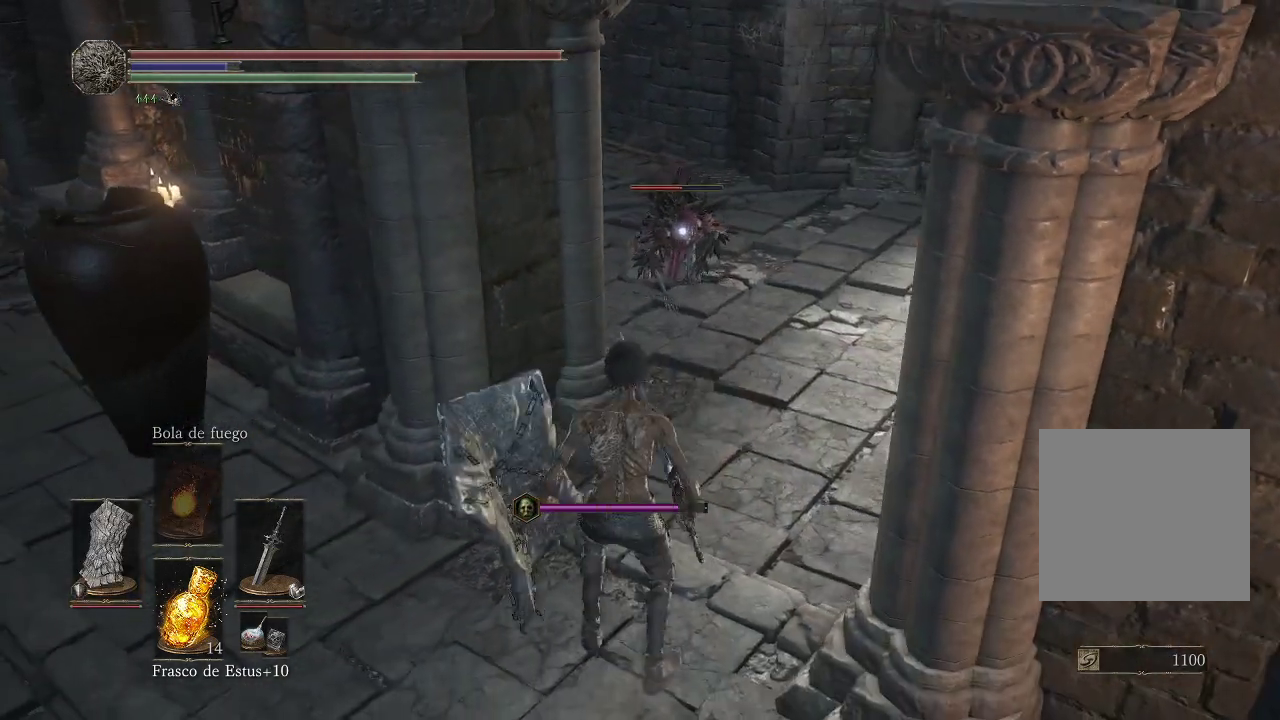
Gameplay with a controller (Xbox layout); each line is a JSON object with the inputs held at the frame after it. "events" lists button and stick changes between this image and that frame as [ms after this image, input, new state], when the widget could be followed in between. Not read: L3 R3.
{"buttons": [], "left_stick": "up-right", "right_stick": "center", "events": [[217, "left_stick", "up-right"]]}
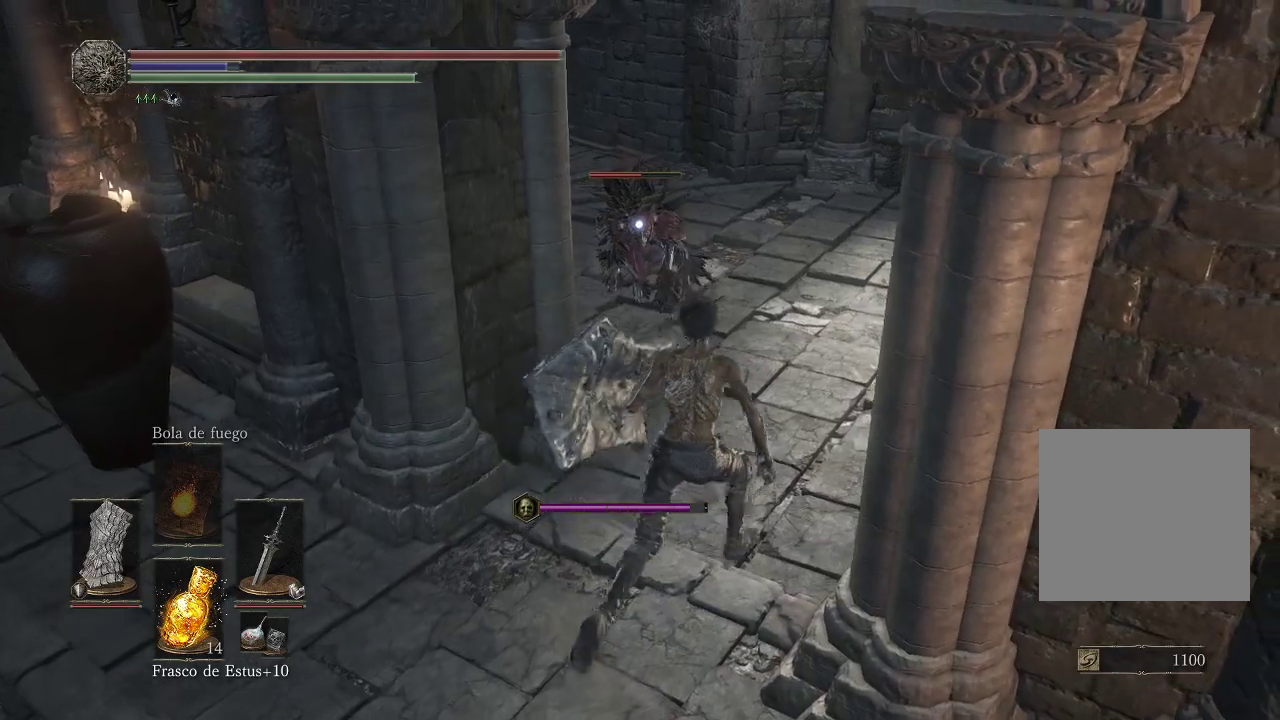
{"buttons": [], "left_stick": "down-left", "right_stick": "center", "events": [[133, "left_stick", "up-left"], [183, "left_stick", "down-left"], [367, "B", "down"], [450, "B", "up"]]}
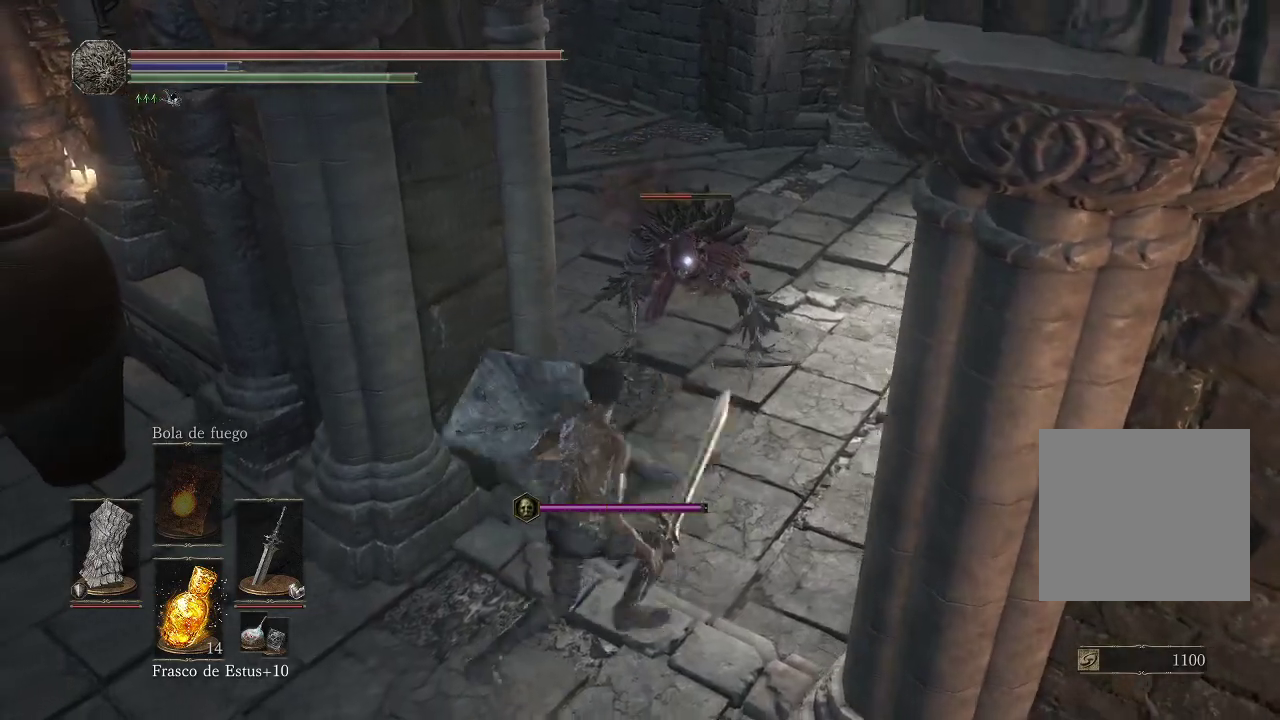
{"buttons": [], "left_stick": "left", "right_stick": "center", "events": [[33, "B", "down"], [100, "B", "up"], [167, "B", "down"], [233, "B", "up"], [317, "B", "down"], [383, "B", "up"], [433, "left_stick", "left"], [467, "B", "down"], [500, "B", "up"]]}
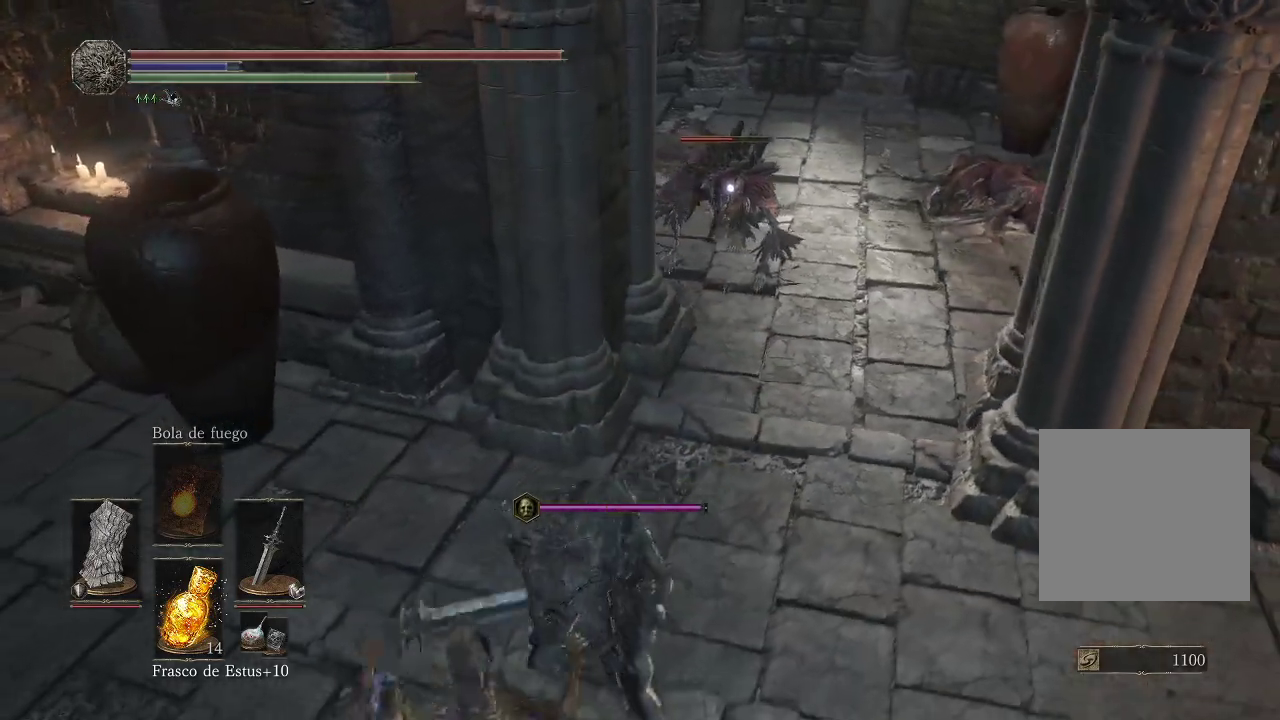
{"buttons": [], "left_stick": "left", "right_stick": "center", "events": [[83, "B", "down"], [167, "B", "up"], [217, "B", "down"], [300, "B", "up"], [367, "B", "down"], [433, "B", "up"]]}
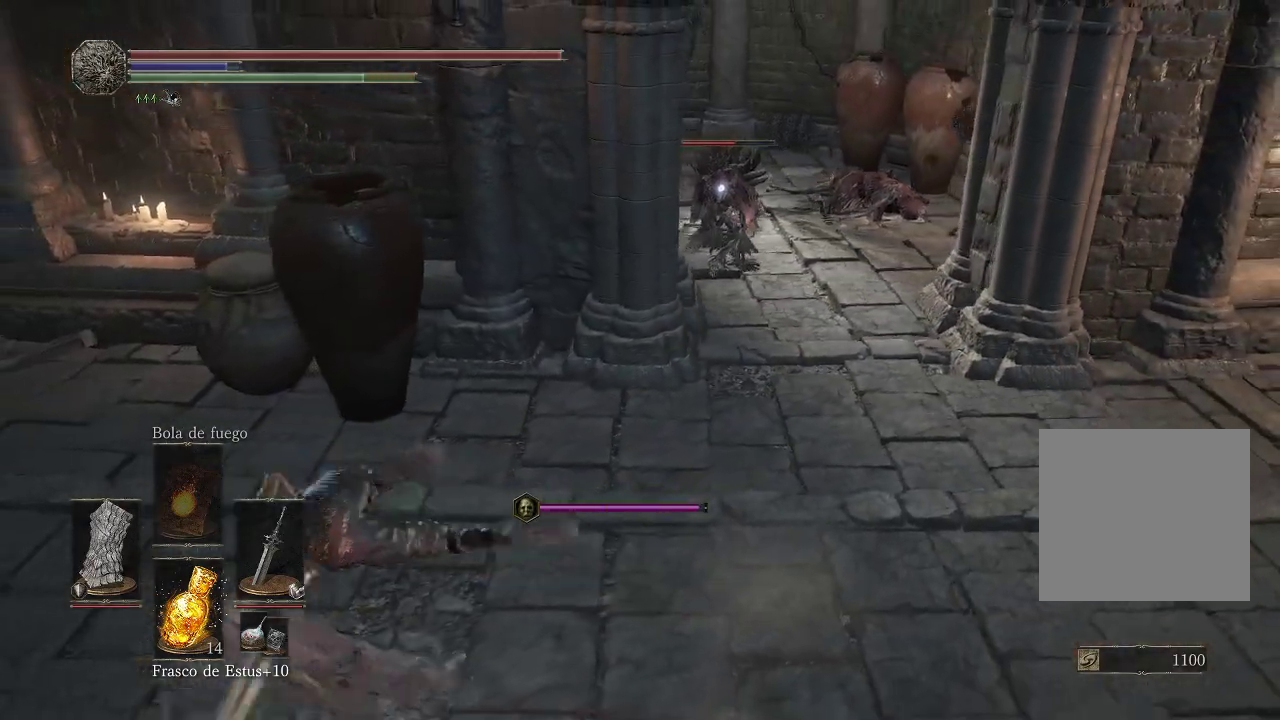
{"buttons": ["B"], "left_stick": "left", "right_stick": "center", "events": [[167, "B", "down"], [217, "B", "up"], [300, "B", "down"], [383, "B", "up"], [467, "B", "down"]]}
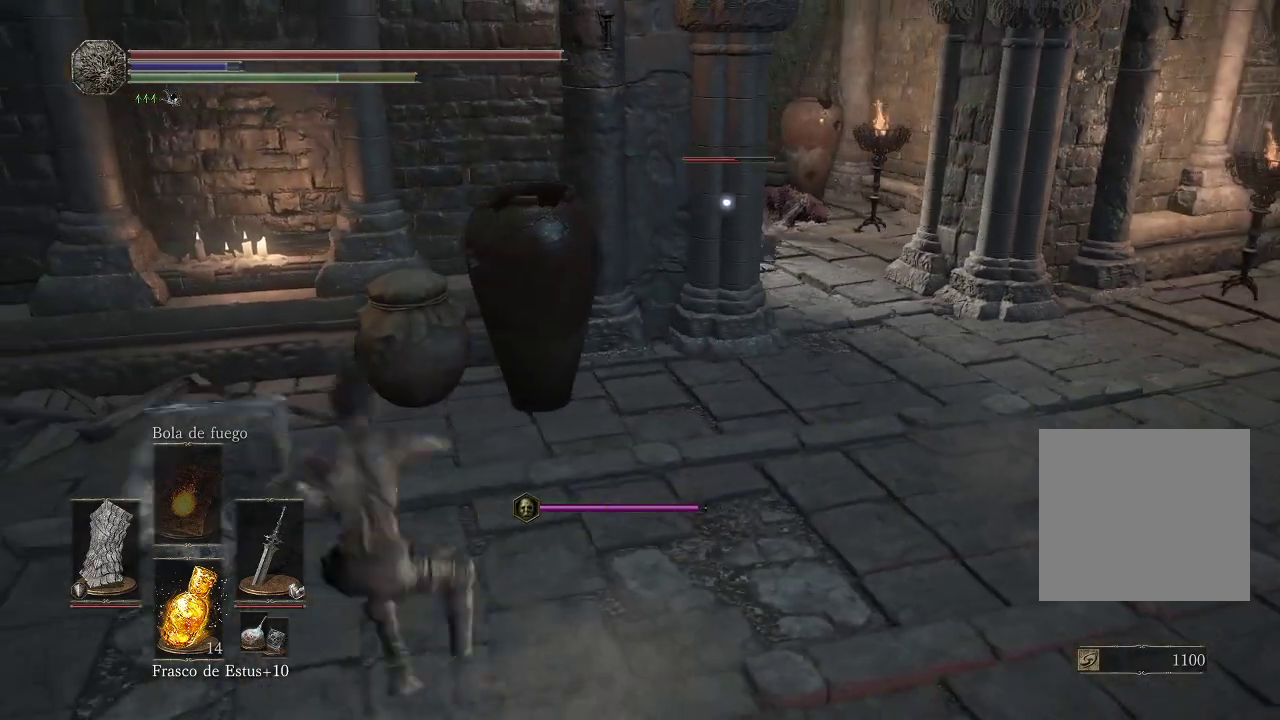
{"buttons": [], "left_stick": "center", "right_stick": "center", "events": [[250, "B", "up"], [317, "B", "down"], [383, "B", "up"], [500, "left_stick", "center"]]}
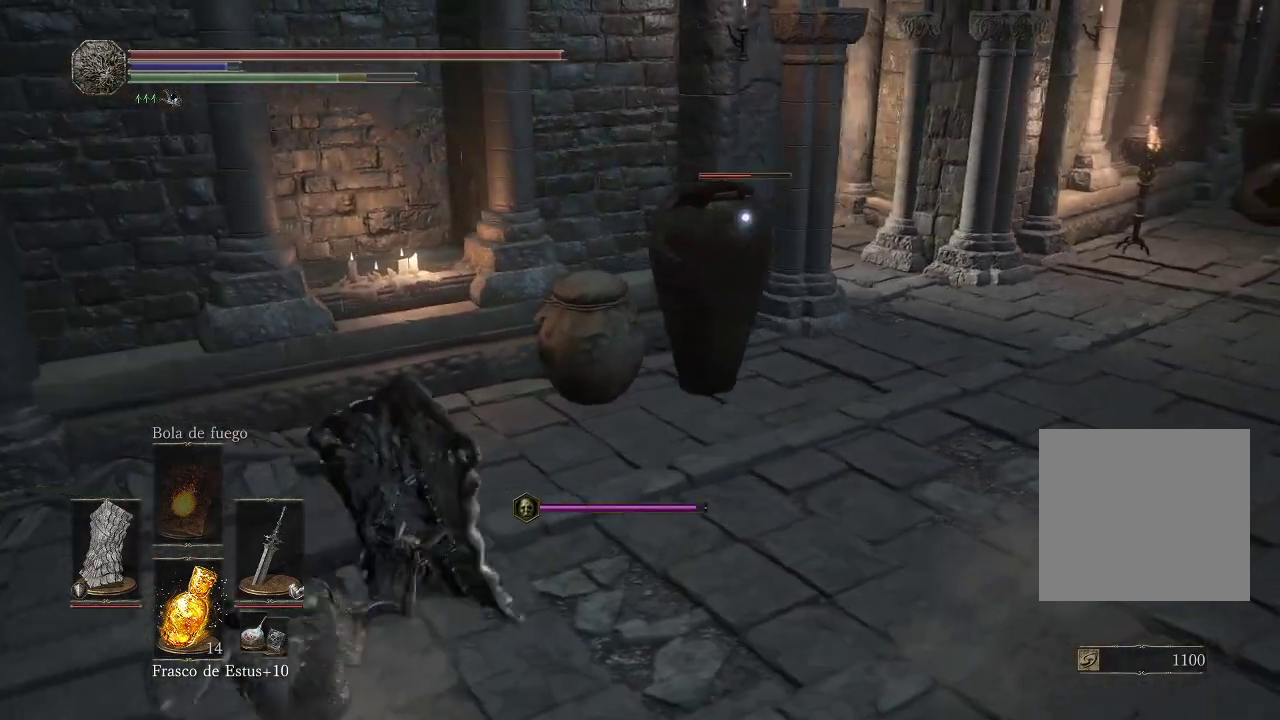
{"buttons": [], "left_stick": "center", "right_stick": "center", "events": [[133, "DPAD_DOWN", "down"], [233, "DPAD_DOWN", "up"], [350, "DPAD_DOWN", "down"], [383, "DPAD_DOWN", "up"]]}
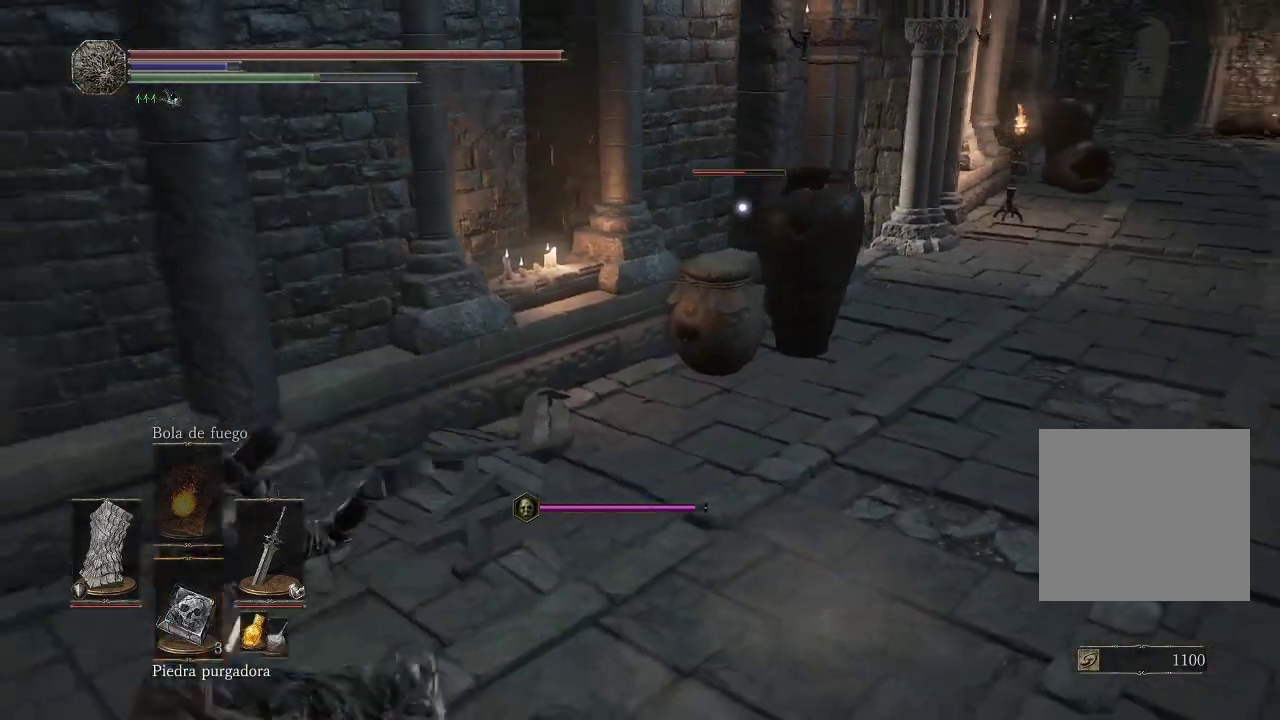
{"buttons": [], "left_stick": "center", "right_stick": "center", "events": [[217, "X", "down"], [350, "X", "up"]]}
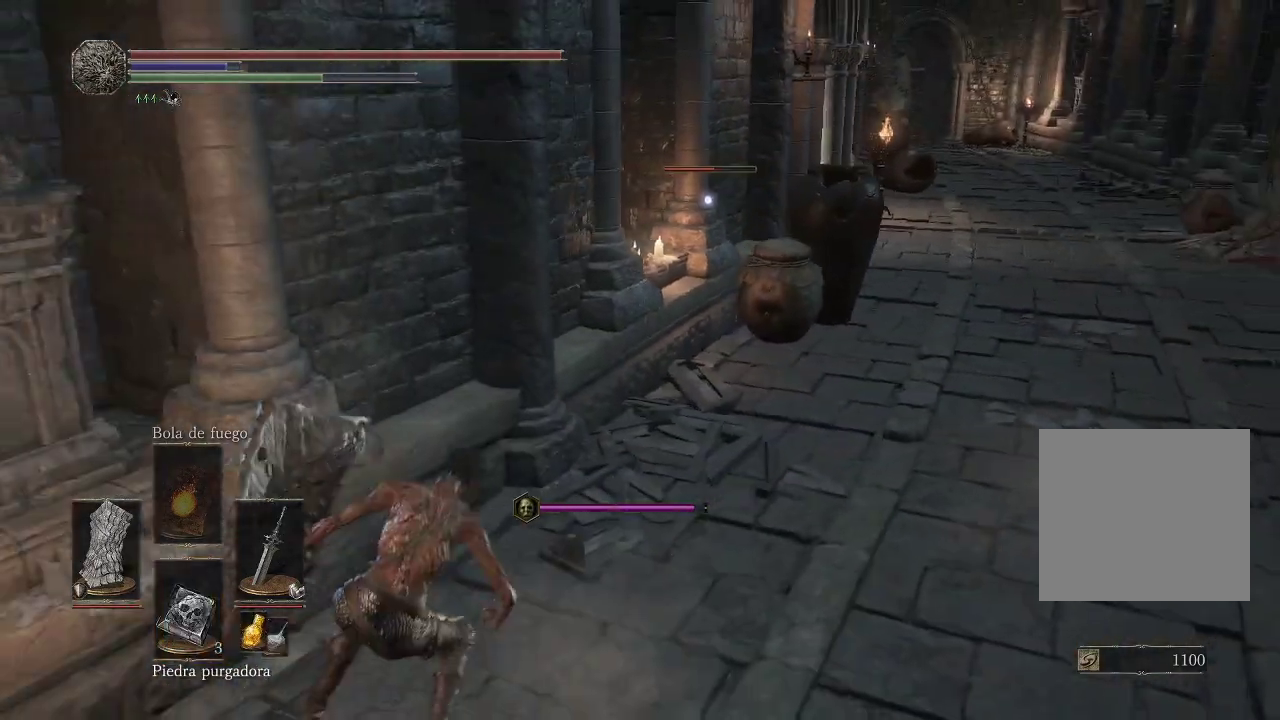
{"buttons": [], "left_stick": "center", "right_stick": "center", "events": [[267, "X", "down"], [350, "X", "up"]]}
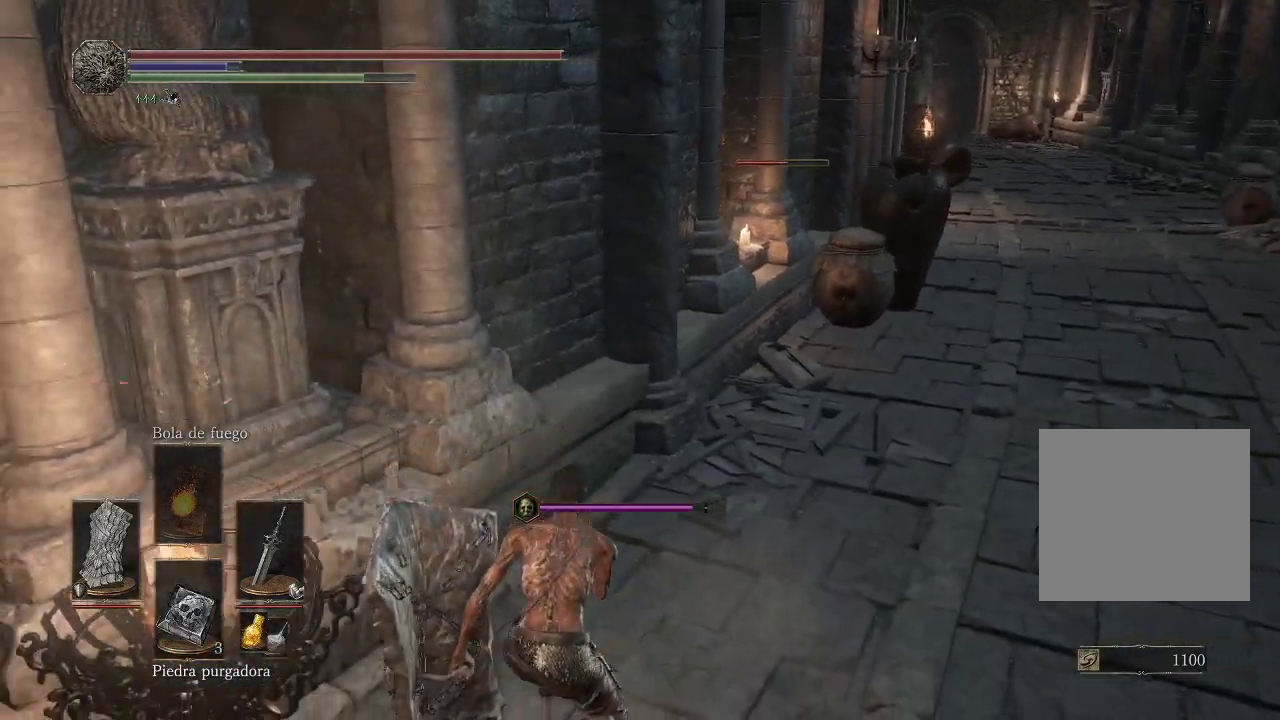
{"buttons": [], "left_stick": "center", "right_stick": "center", "events": []}
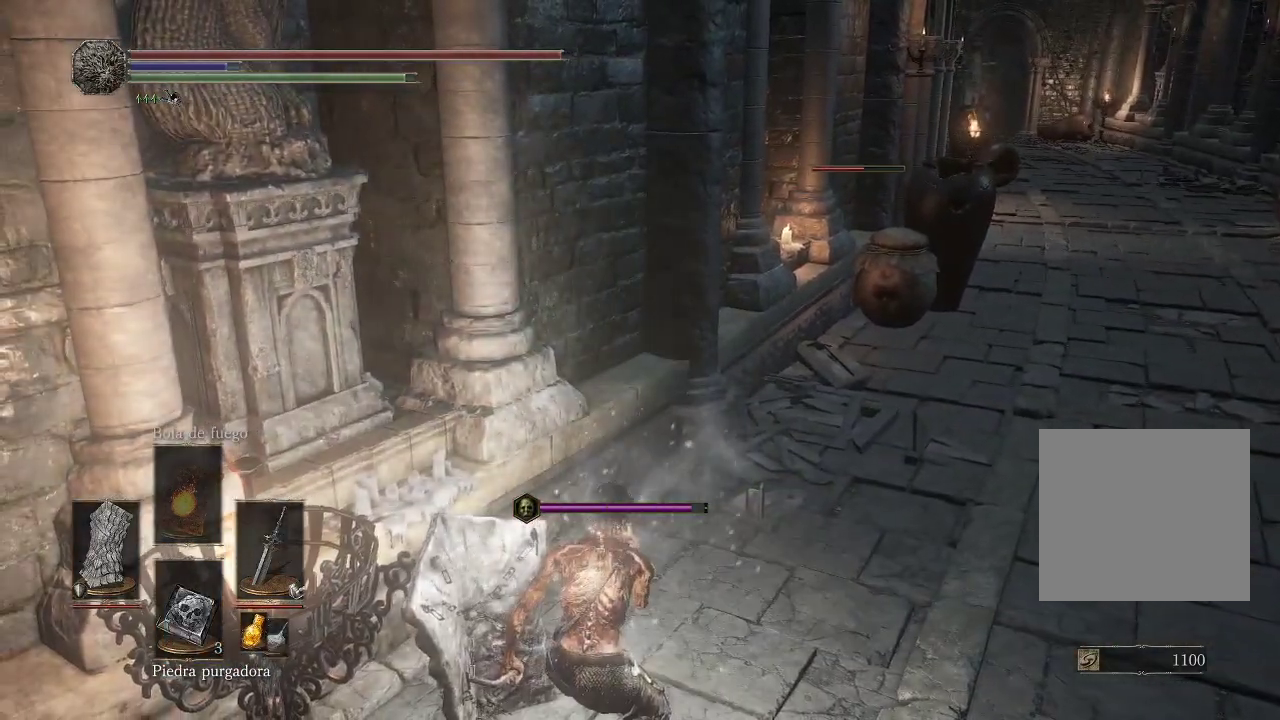
{"buttons": [], "left_stick": "center", "right_stick": "center", "events": []}
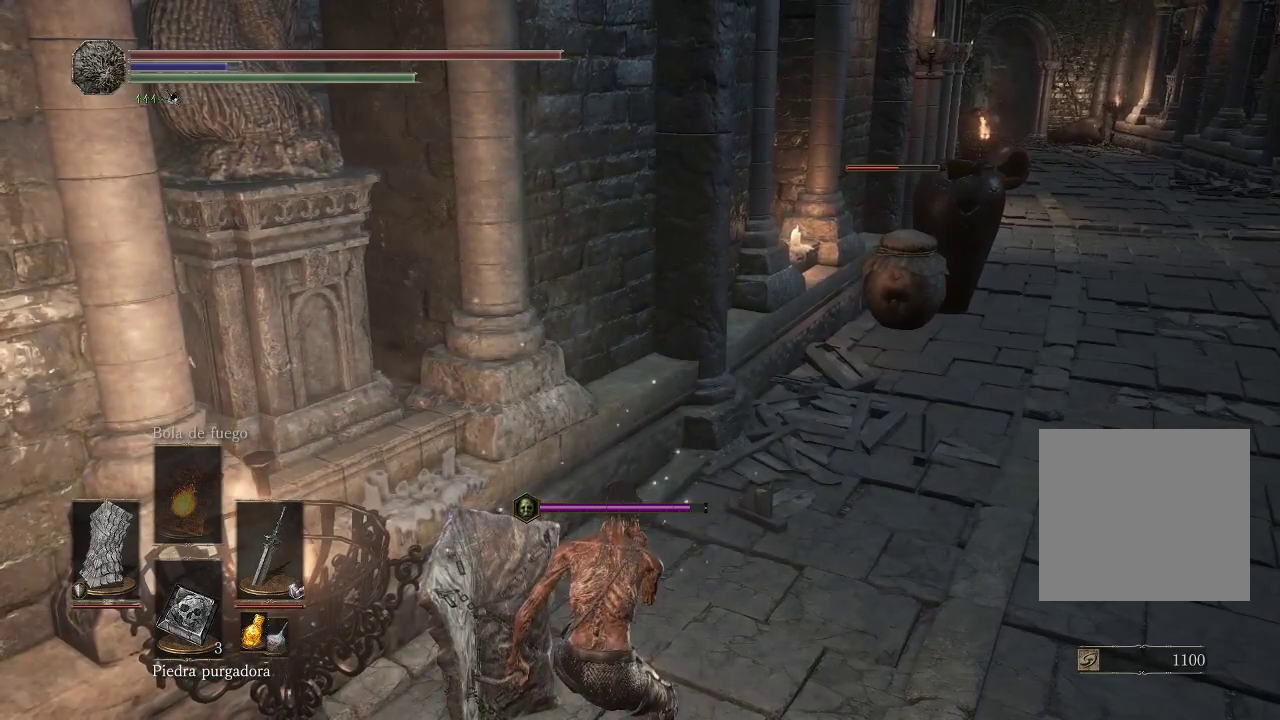
{"buttons": [], "left_stick": "center", "right_stick": "center", "events": []}
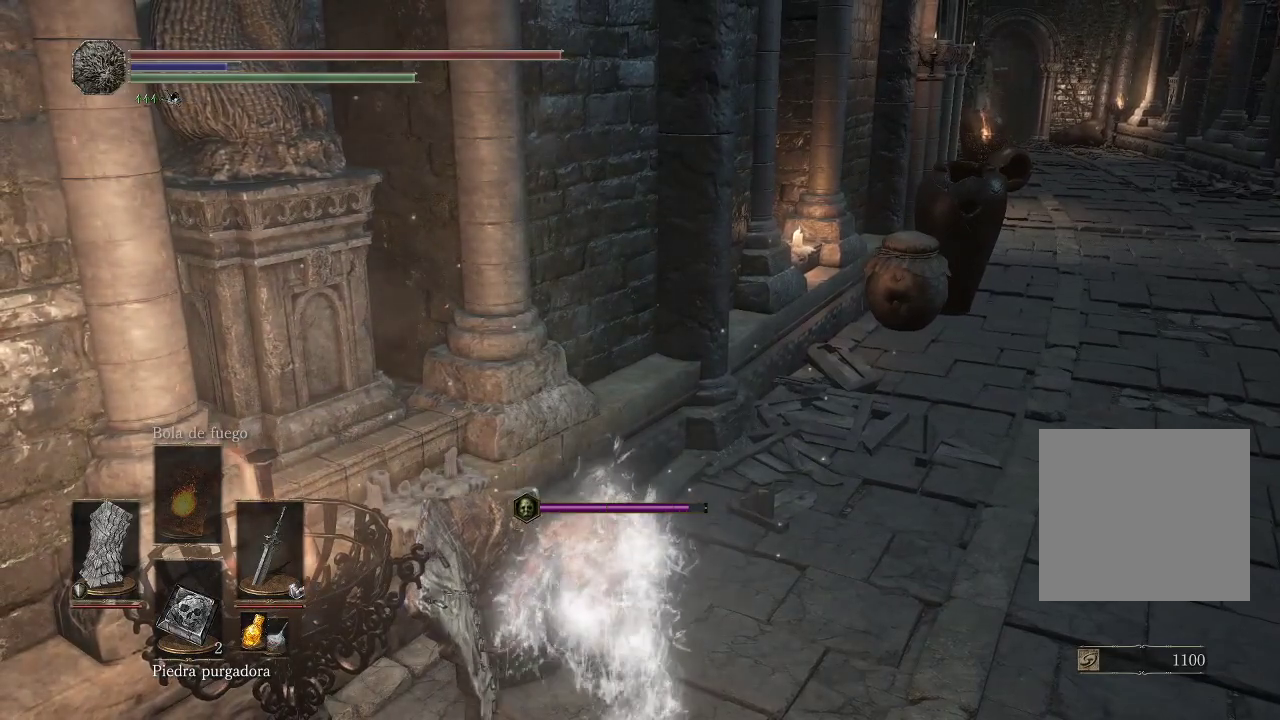
{"buttons": [], "left_stick": "center", "right_stick": "center", "events": []}
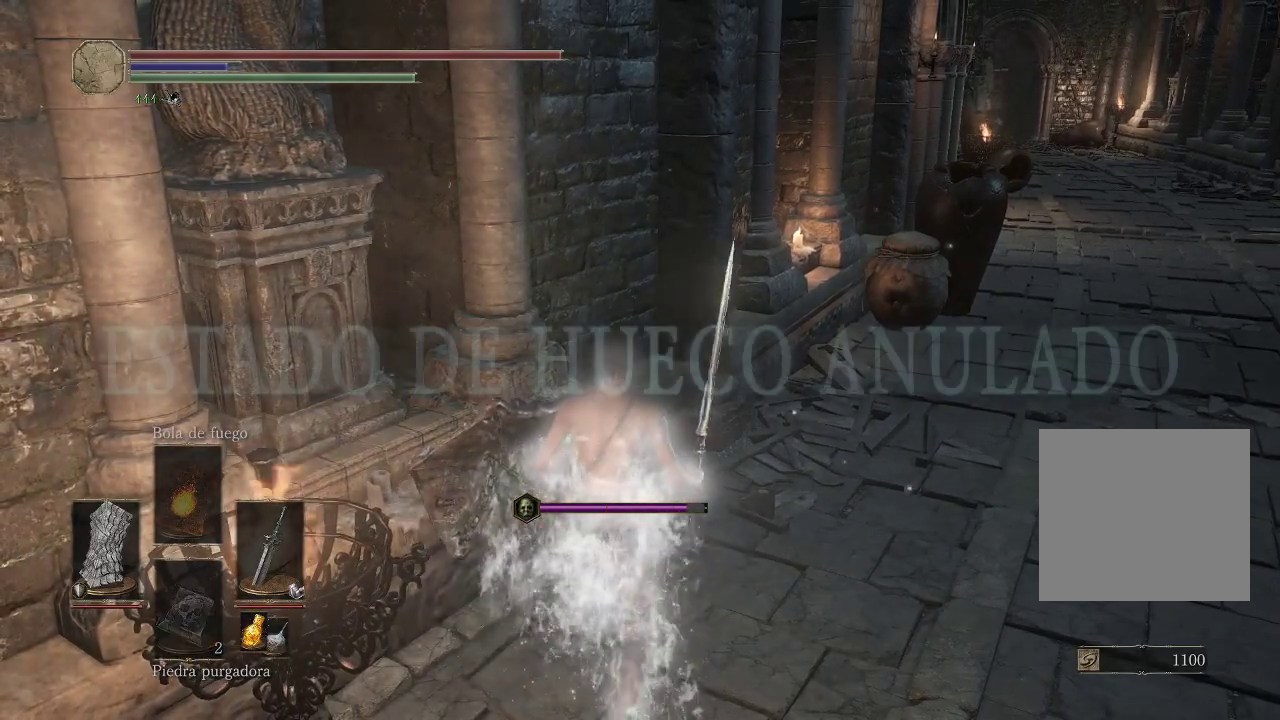
{"buttons": [], "left_stick": "up-right", "right_stick": "center", "events": [[217, "right_stick", "right"], [283, "left_stick", "up-right"], [400, "right_stick", "center"]]}
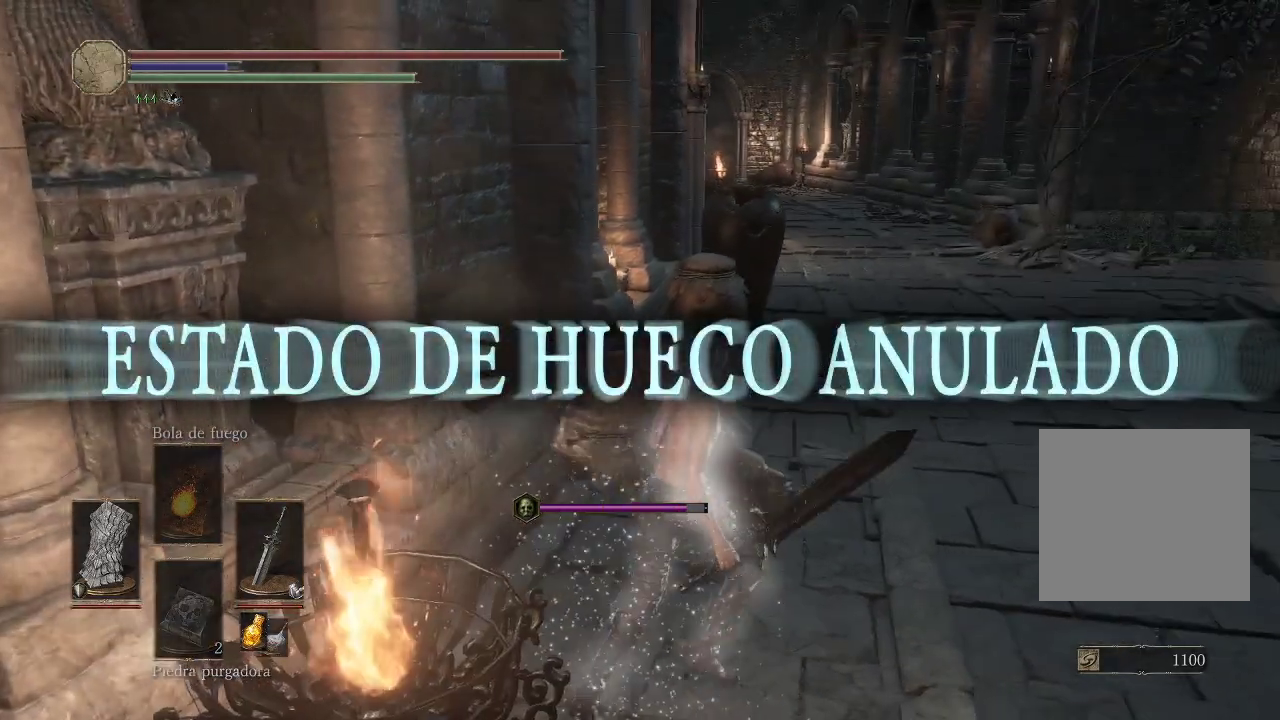
{"buttons": [], "left_stick": "down-right", "right_stick": "center", "events": [[267, "right_stick", "down-left"], [433, "left_stick", "down-right"], [483, "right_stick", "center"]]}
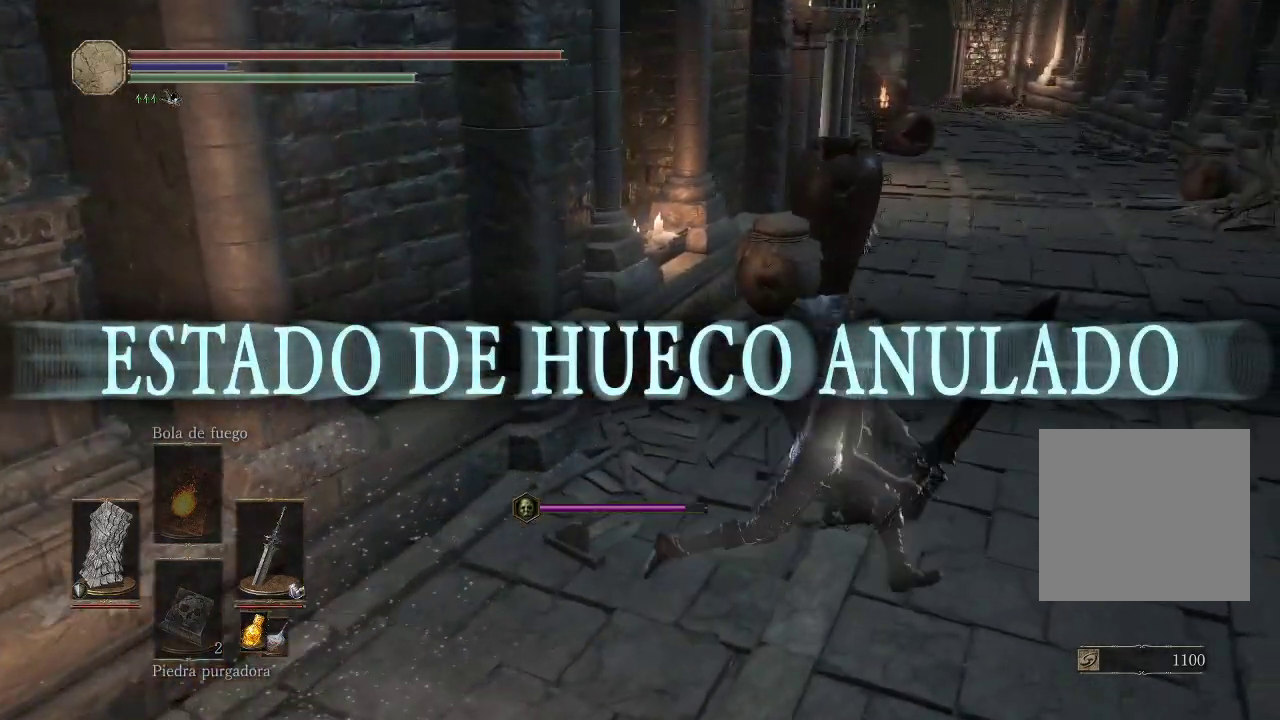
{"buttons": [], "left_stick": "center", "right_stick": "center", "events": [[17, "left_stick", "down"], [333, "left_stick", "center"]]}
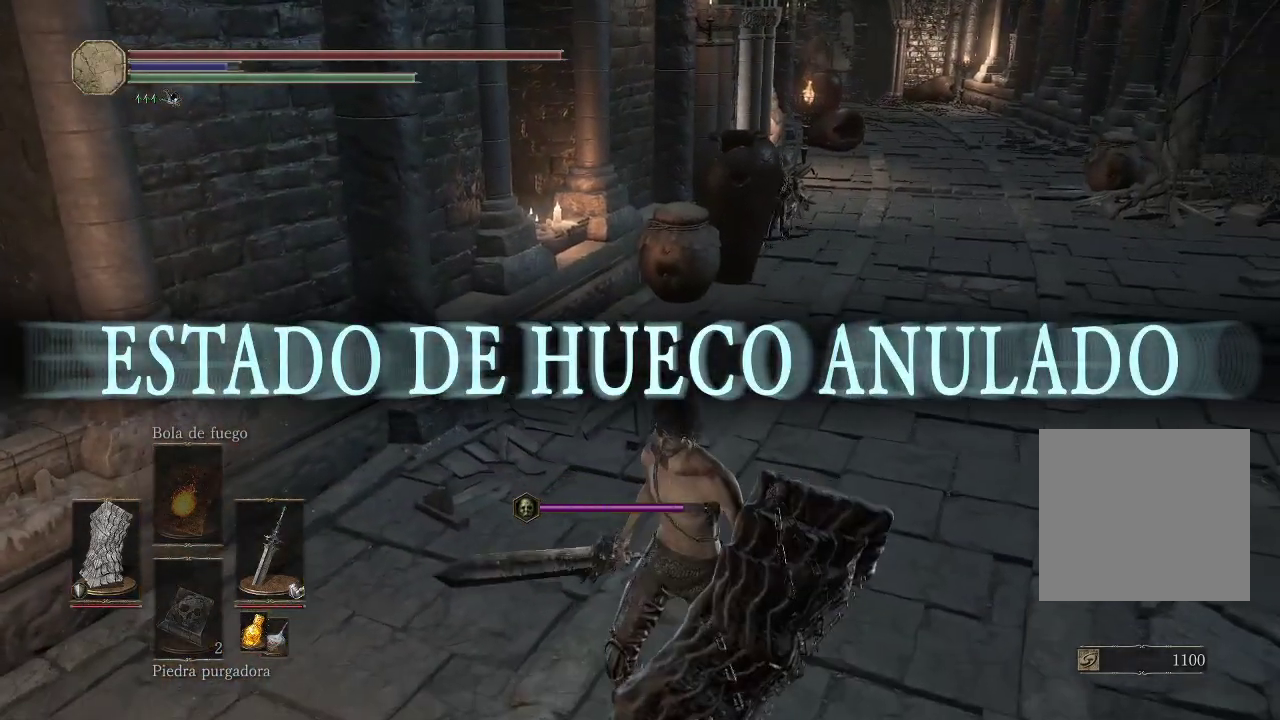
{"buttons": [], "left_stick": "center", "right_stick": "center", "events": []}
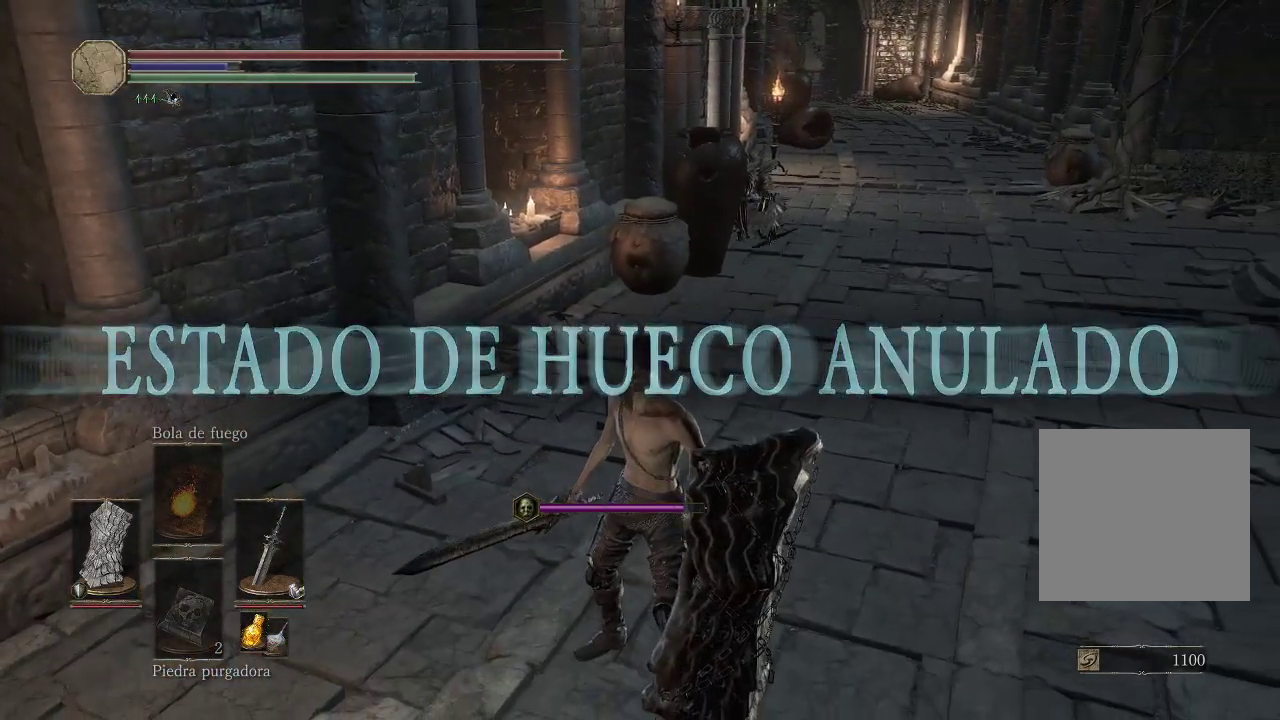
{"buttons": [], "left_stick": "center", "right_stick": "center", "events": []}
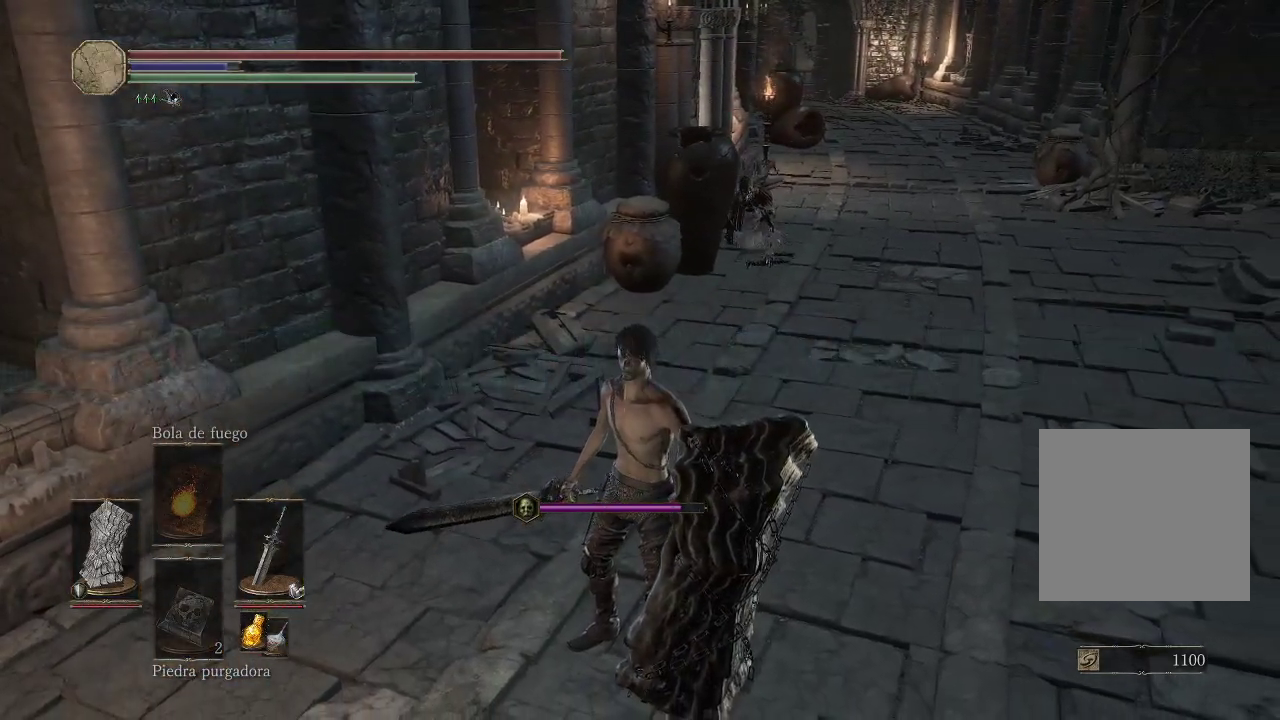
{"buttons": [], "left_stick": "center", "right_stick": "center", "events": []}
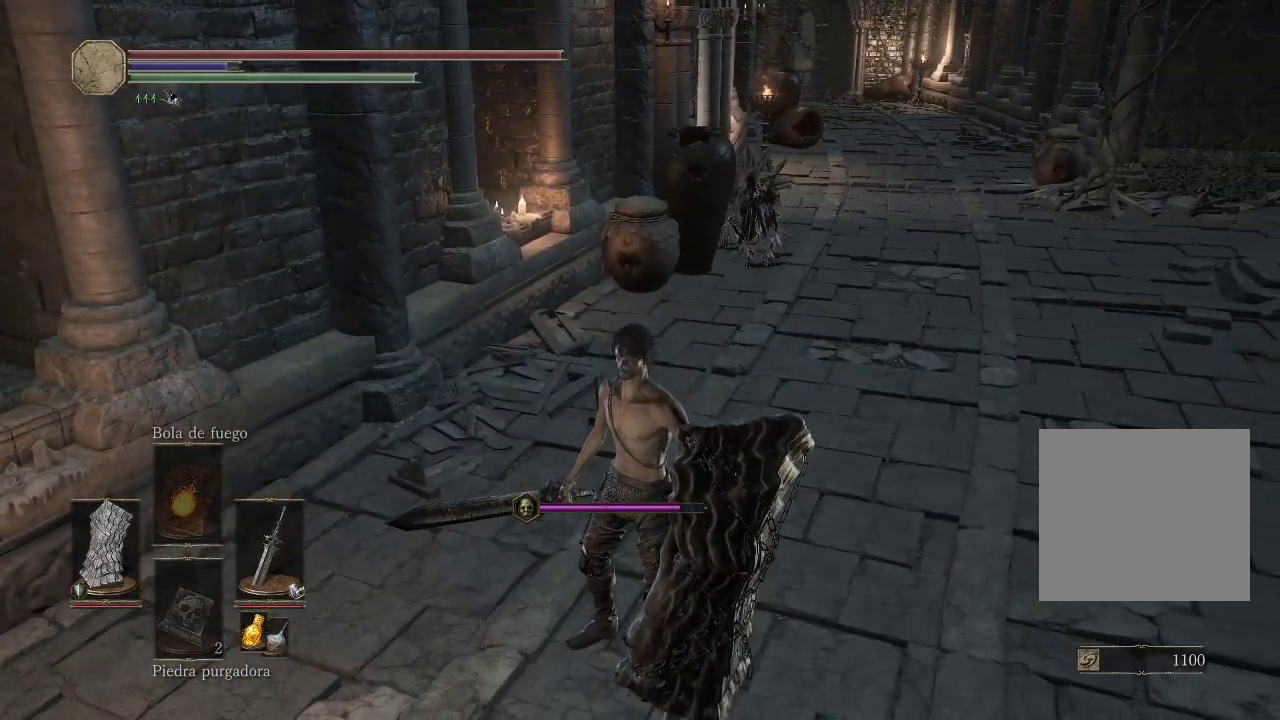
{"buttons": [], "left_stick": "center", "right_stick": "center", "events": []}
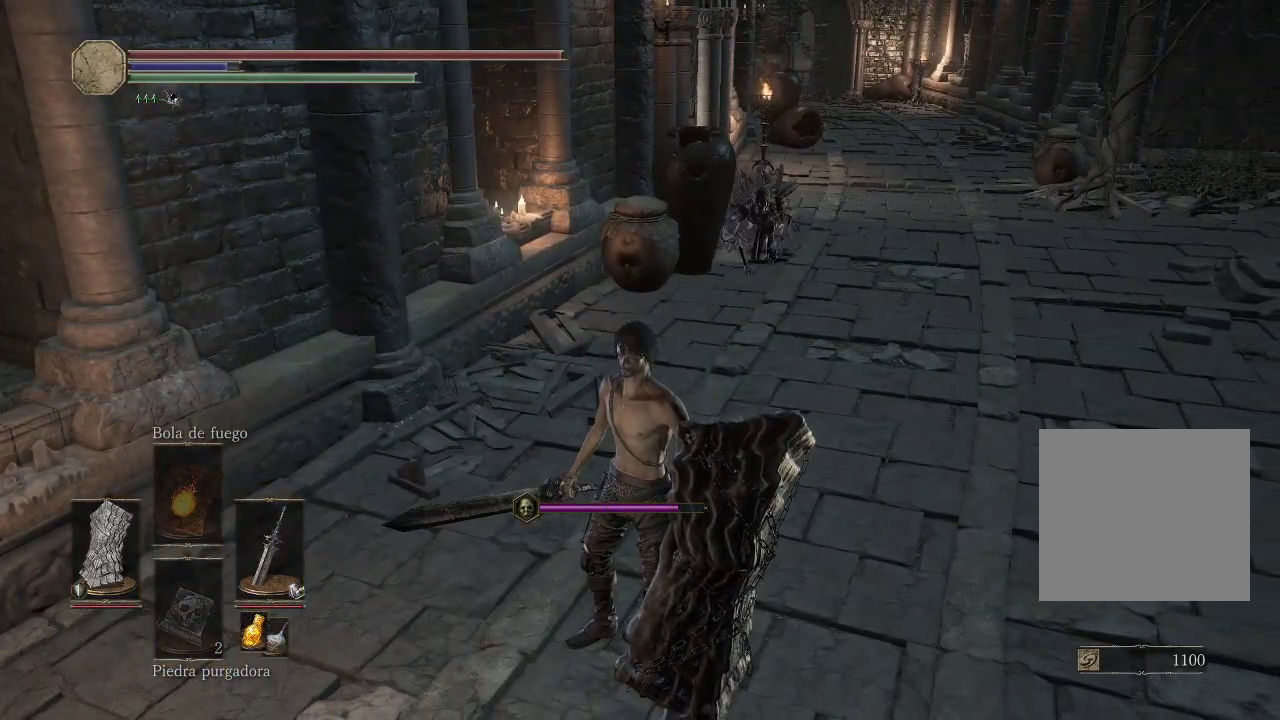
{"buttons": [], "left_stick": "center", "right_stick": "center", "events": []}
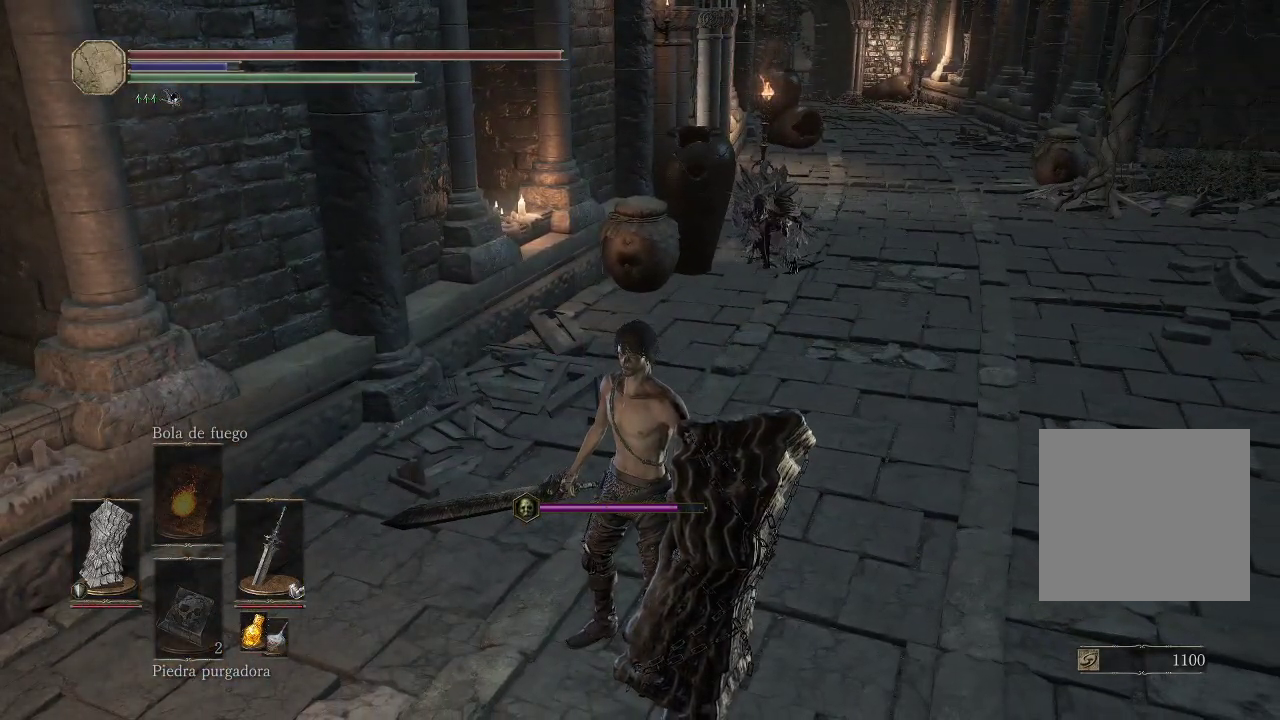
{"buttons": [], "left_stick": "center", "right_stick": "center", "events": []}
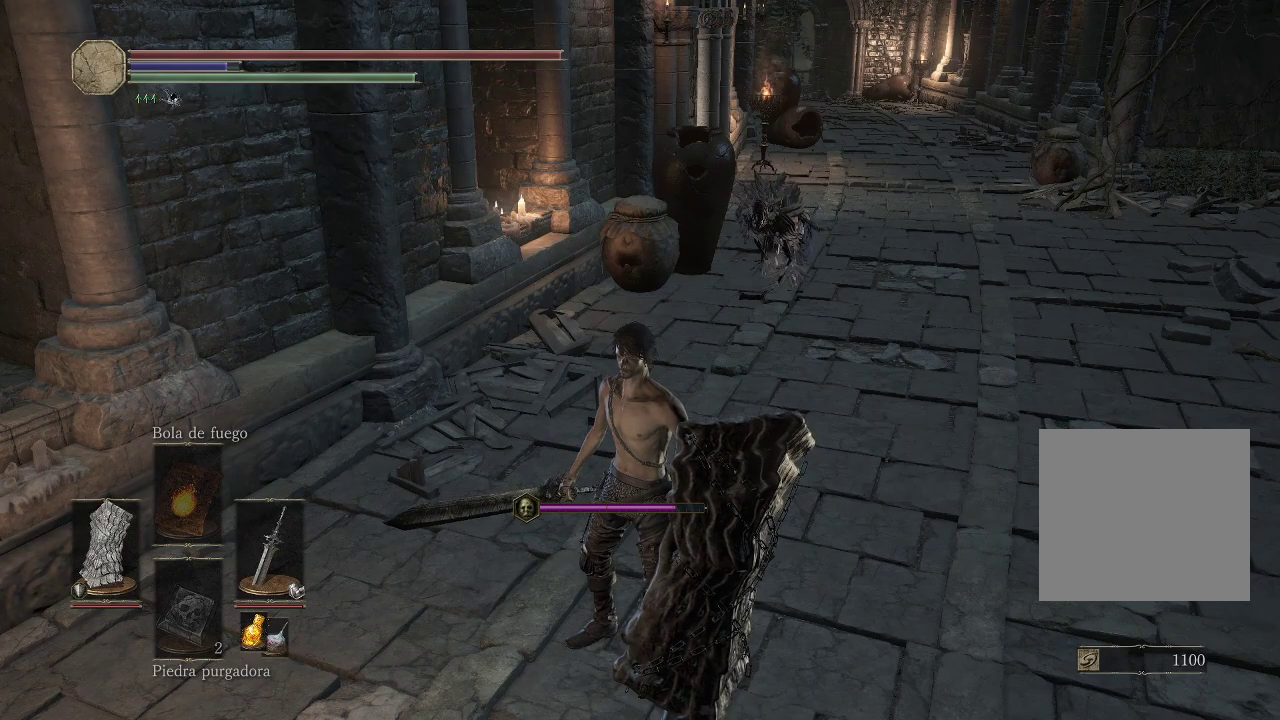
{"buttons": [], "left_stick": "center", "right_stick": "center", "events": []}
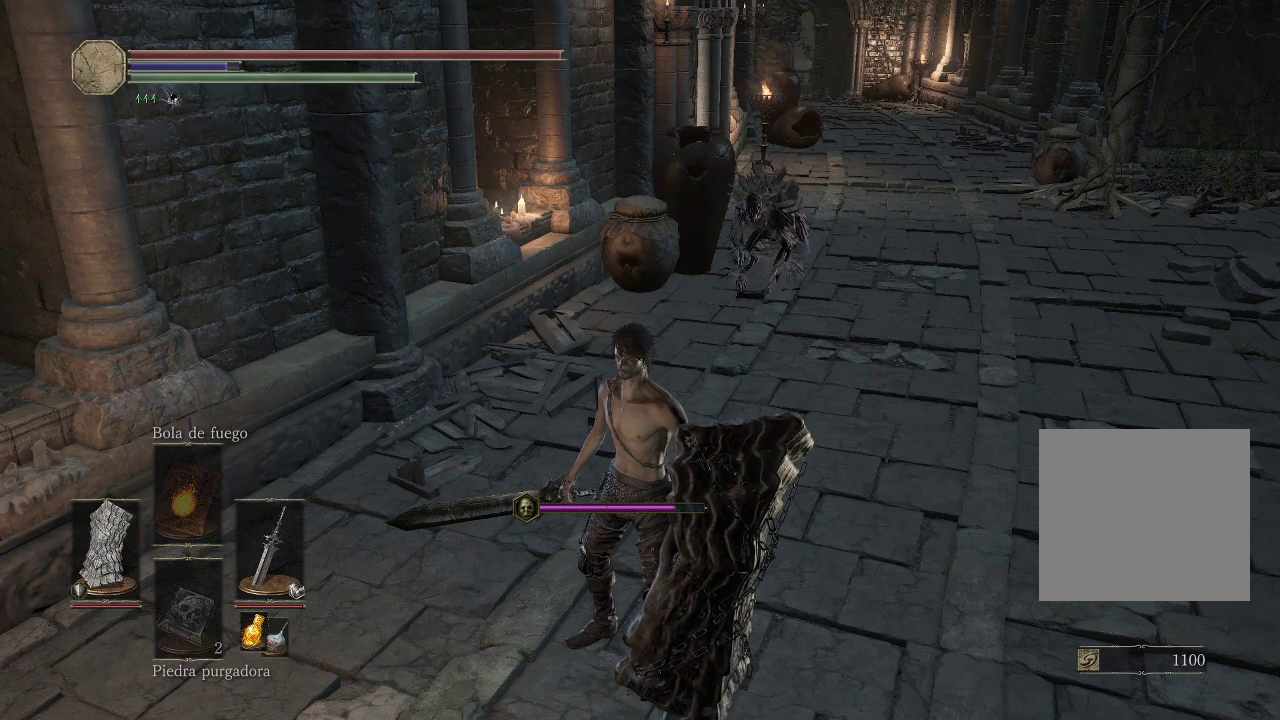
{"buttons": [], "left_stick": "center", "right_stick": "center", "events": []}
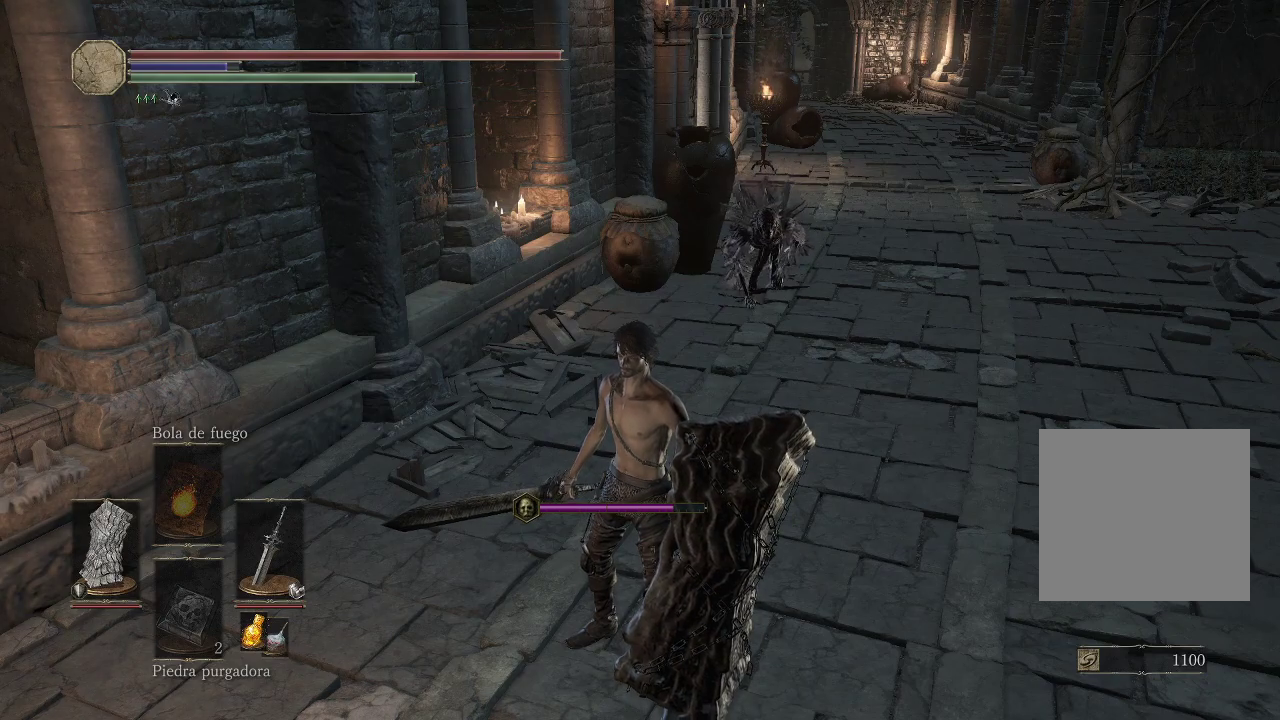
{"buttons": [], "left_stick": "center", "right_stick": "center", "events": [[17, "left_stick", "up-right"], [100, "right_stick", "right"], [150, "right_stick", "up-right"], [250, "left_stick", "center"], [300, "right_stick", "center"]]}
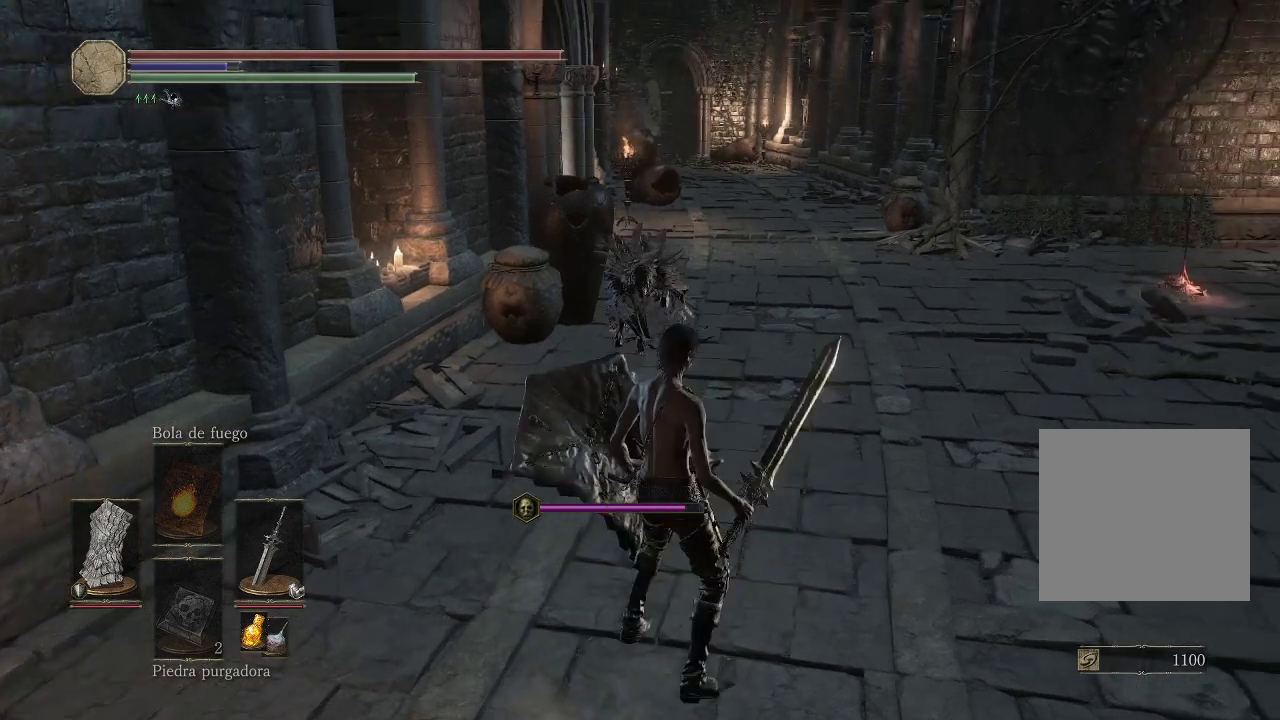
{"buttons": [], "left_stick": "down-right", "right_stick": "center", "events": [[83, "left_stick", "down-right"], [167, "right_stick", "down-right"], [383, "right_stick", "center"]]}
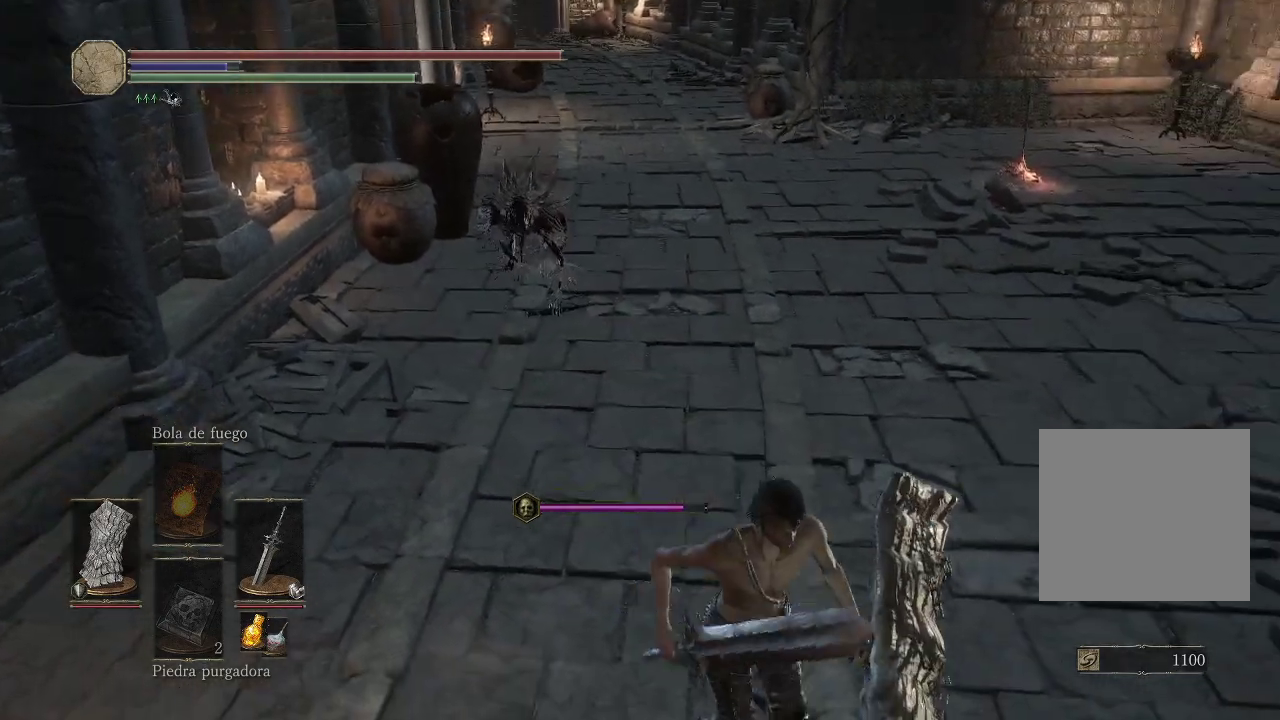
{"buttons": [], "left_stick": "center", "right_stick": "center", "events": [[17, "right_stick", "right"], [200, "left_stick", "center"], [283, "left_stick", "up-right"], [283, "right_stick", "center"], [400, "left_stick", "center"]]}
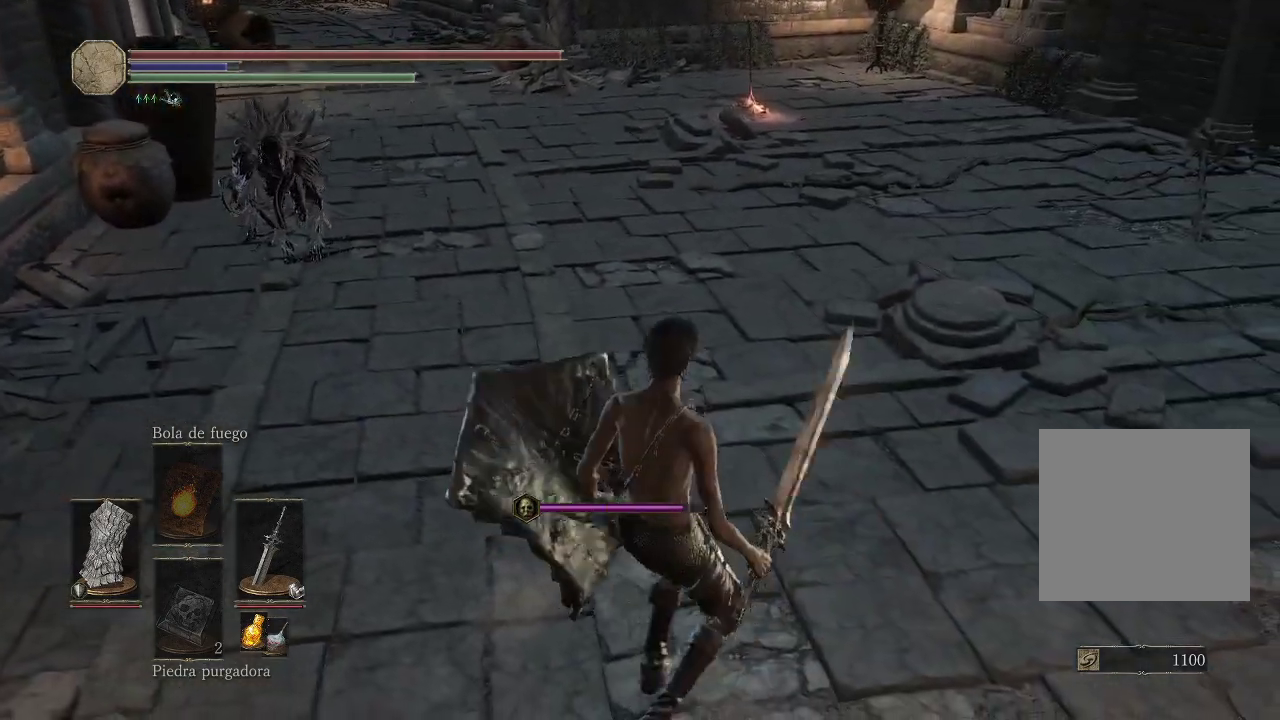
{"buttons": [], "left_stick": "right", "right_stick": "down-left", "events": [[33, "right_stick", "up-right"], [267, "right_stick", "center"], [450, "left_stick", "up-right"], [450, "right_stick", "down-left"], [500, "left_stick", "right"]]}
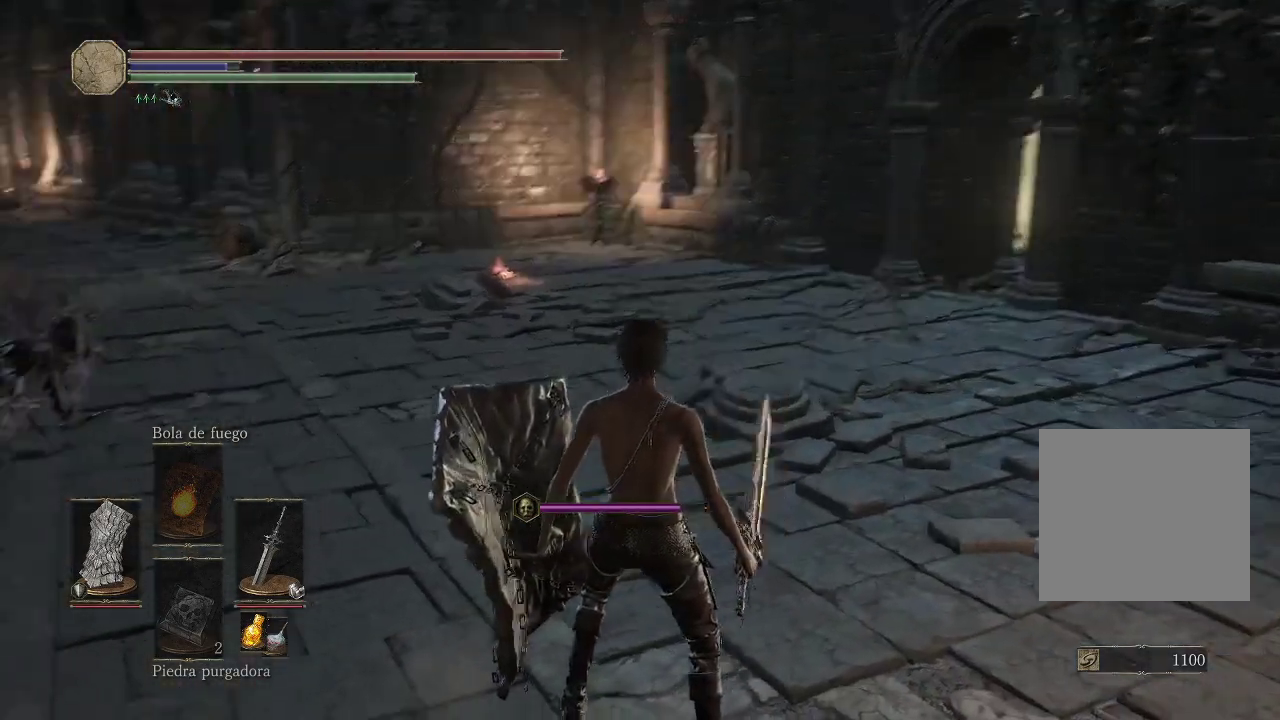
{"buttons": [], "left_stick": "right", "right_stick": "center", "events": [[400, "right_stick", "center"]]}
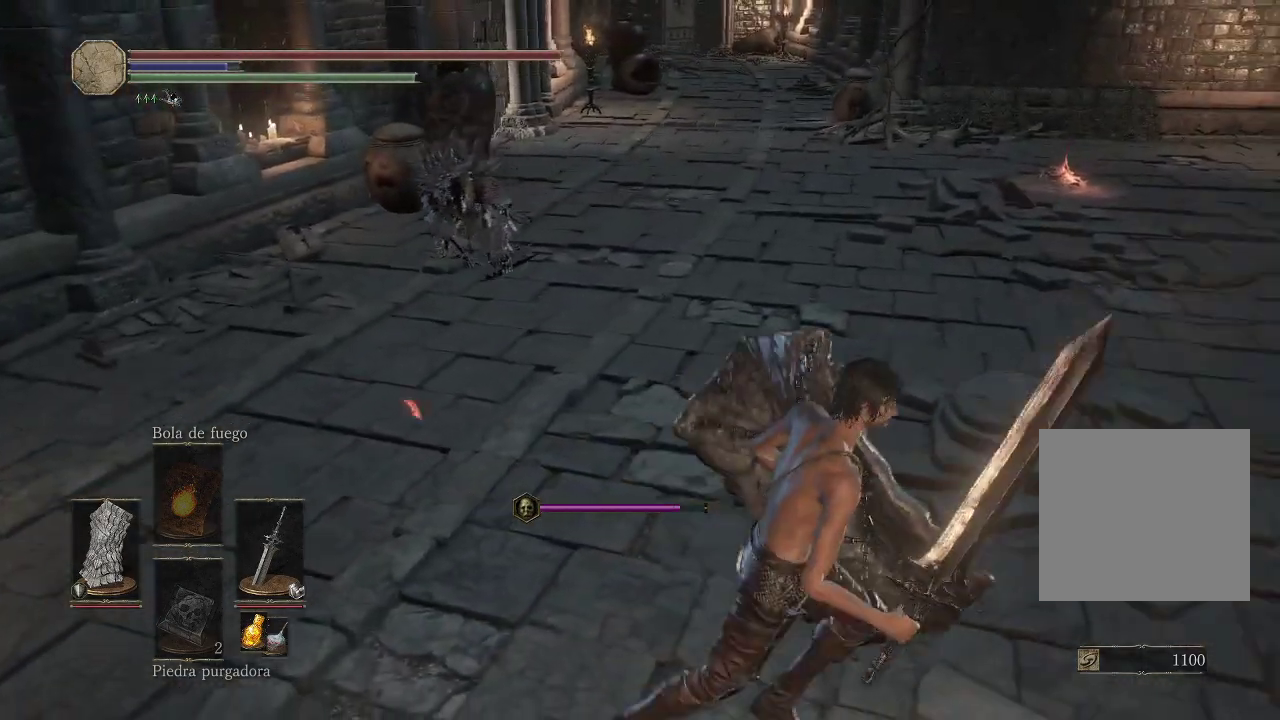
{"buttons": [], "left_stick": "up-right", "right_stick": "center", "events": [[250, "left_stick", "up-right"]]}